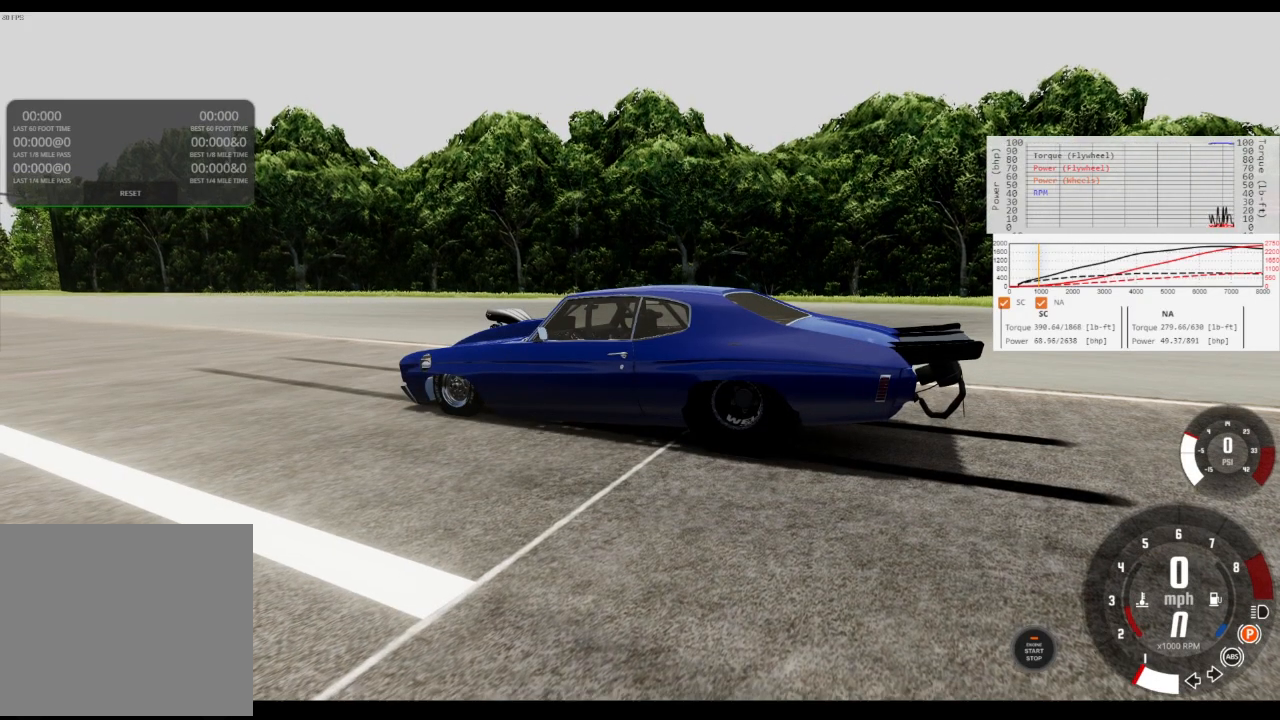
Gameplay with a controller (Xbox layout); each line is a JSON object with the inputs held at the frame after it. "events" lists button and stick changes between this image and that frame as [ms after this image, input, new state], when the widget could be followed in between.
{"buttons": [], "left_stick": "center", "right_stick": "center", "events": [[300, "X", "down"], [433, "X", "up"]]}
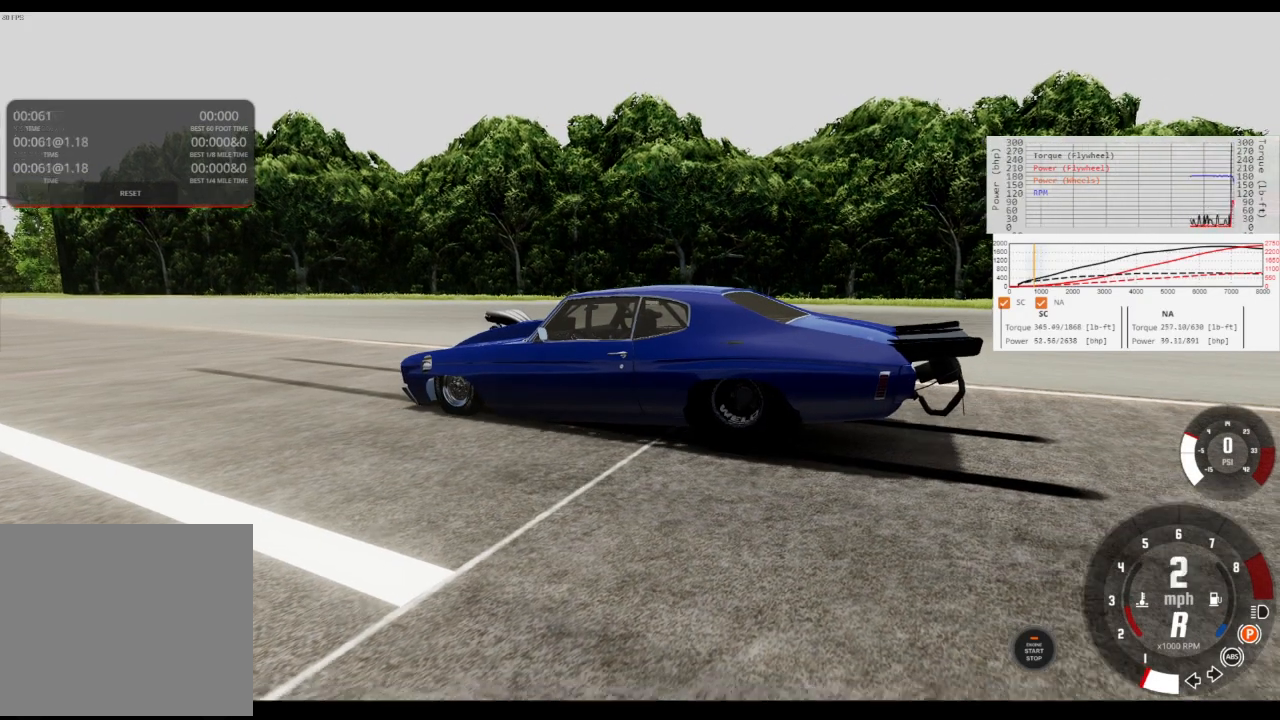
{"buttons": [], "left_stick": "center", "right_stick": "down-right", "events": [[501, "right_stick", "down-right"]]}
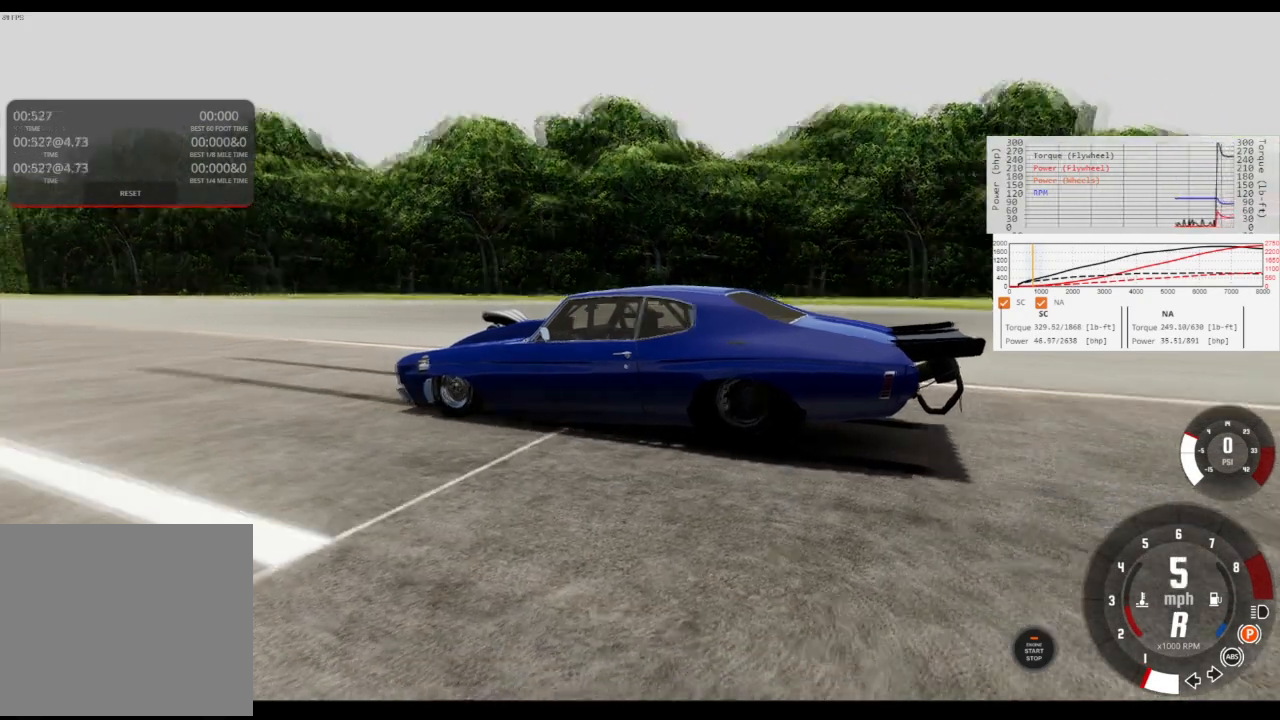
{"buttons": [], "left_stick": "center", "right_stick": "down-right", "events": [[100, "right_stick", "center"], [300, "right_stick", "down-right"]]}
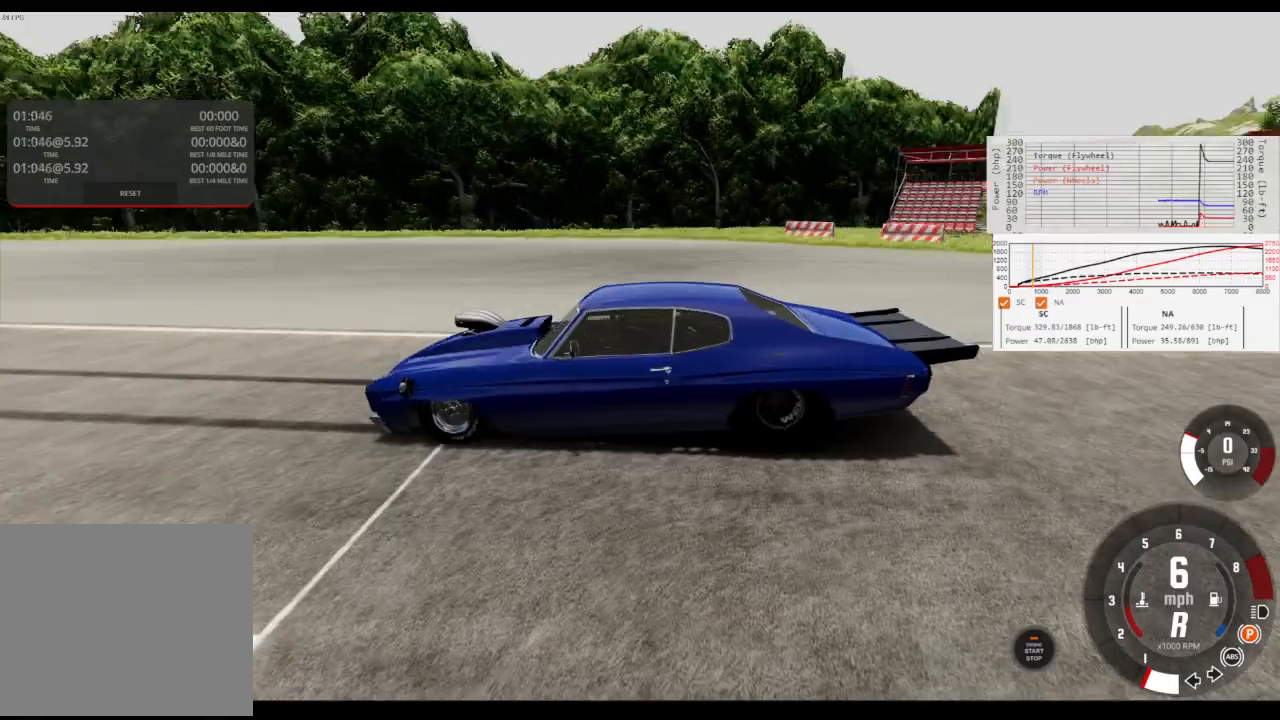
{"buttons": ["A", "L2"], "left_stick": "center", "right_stick": "center", "events": [[100, "L2", "down"], [100, "right_stick", "center"], [434, "A", "down"]]}
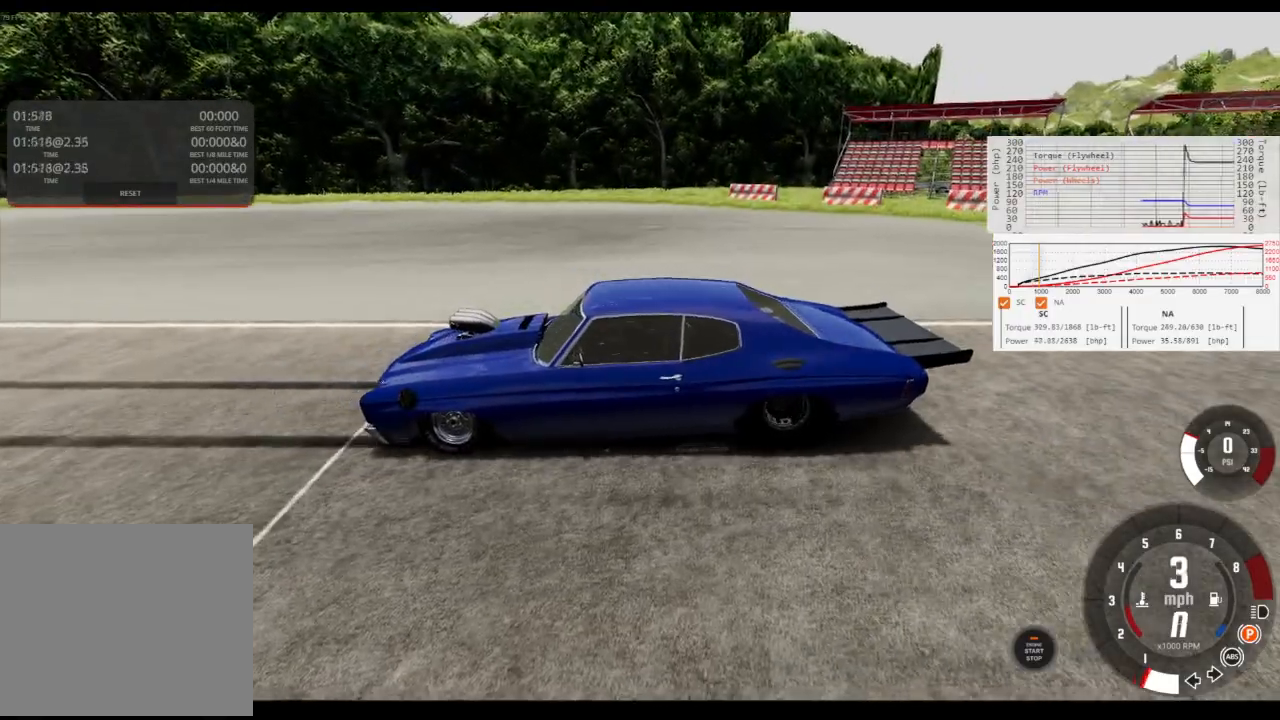
{"buttons": [], "left_stick": "center", "right_stick": "center", "events": [[33, "A", "up"], [33, "L2", "up"], [233, "A", "down"], [267, "A", "up"]]}
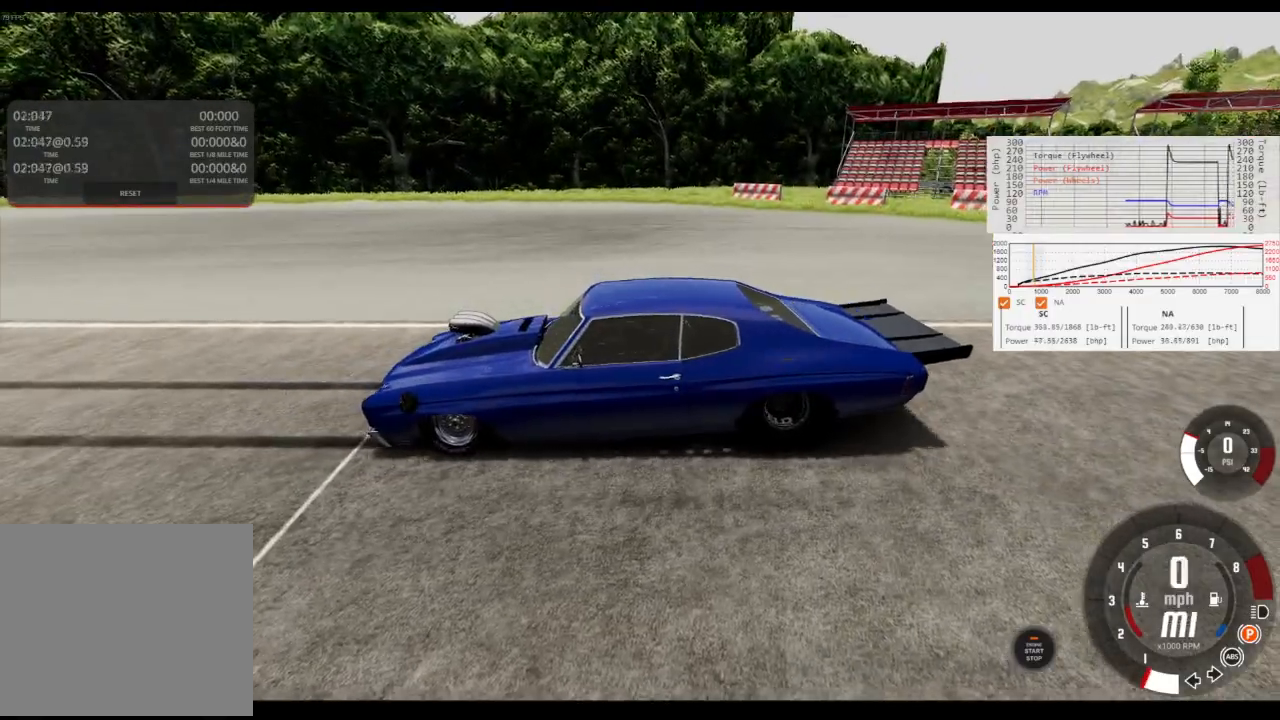
{"buttons": [], "left_stick": "center", "right_stick": "up-right", "events": [[467, "right_stick", "up-right"]]}
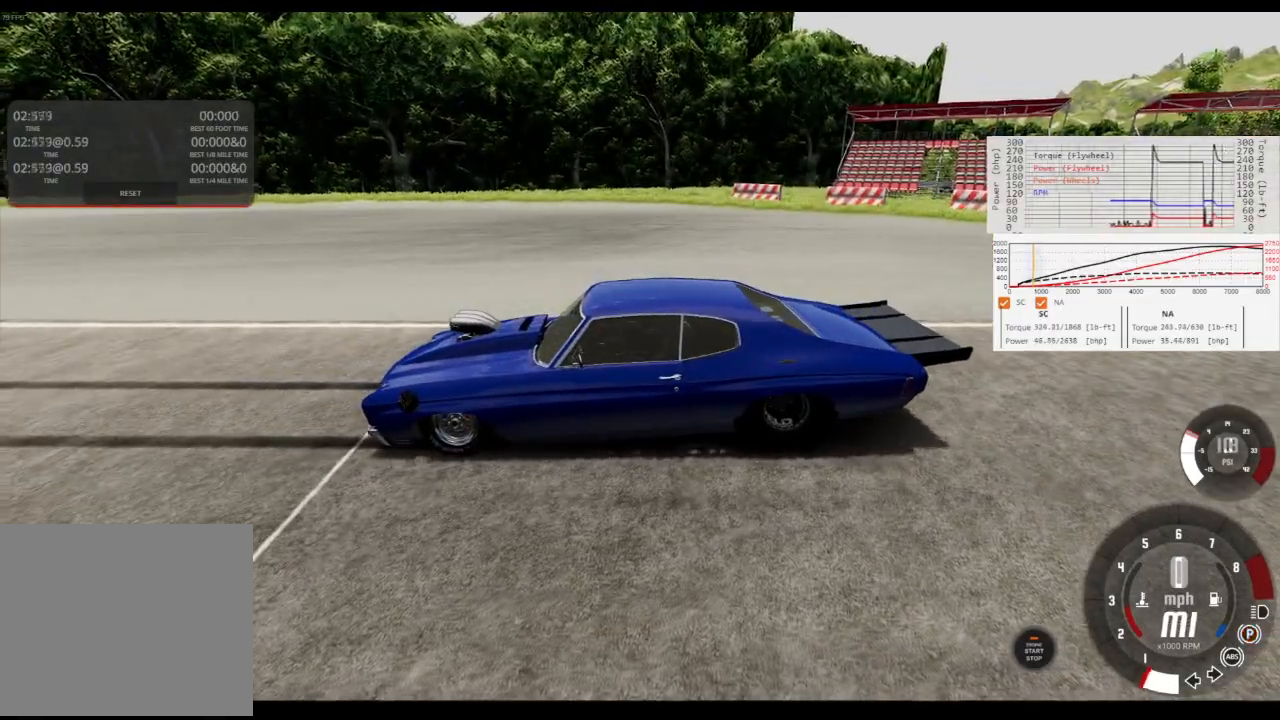
{"buttons": [], "left_stick": "center", "right_stick": "center", "events": [[200, "right_stick", "right"], [334, "right_stick", "center"]]}
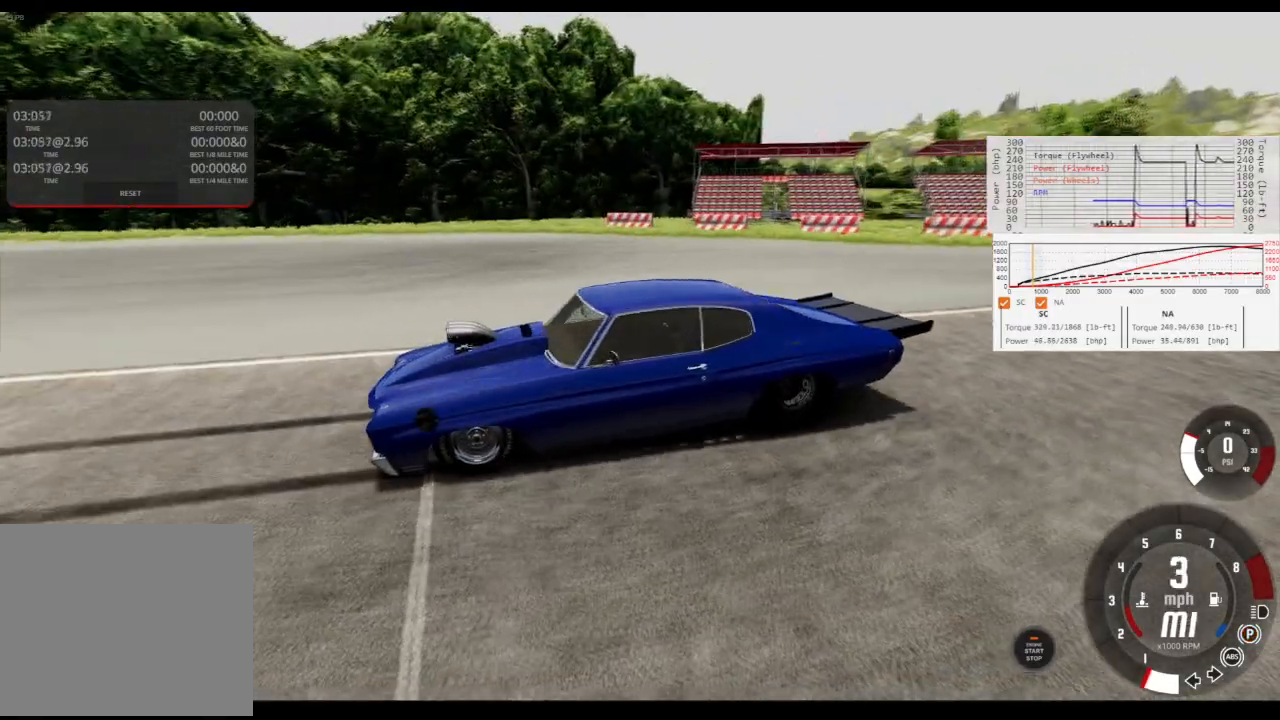
{"buttons": ["L2"], "left_stick": "center", "right_stick": "center", "events": [[133, "L2", "down"], [333, "R3", "down"], [333, "right_stick", "up-right"], [467, "R3", "up"], [467, "right_stick", "center"]]}
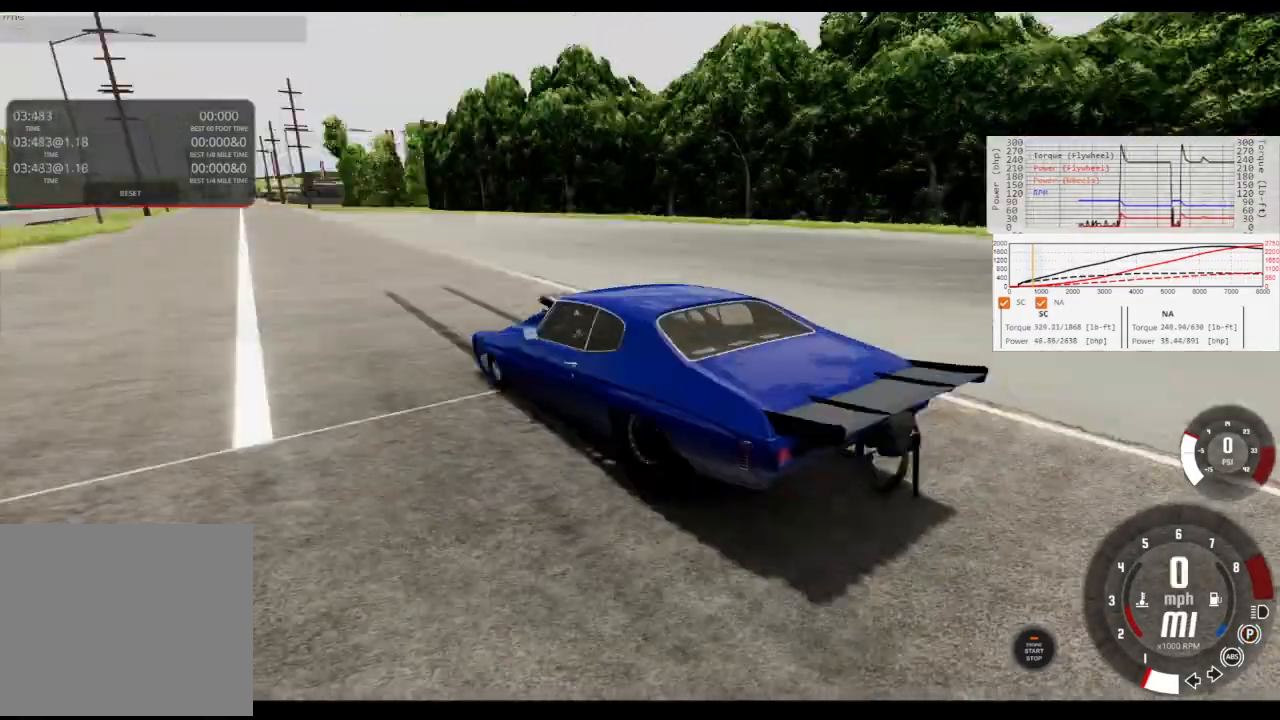
{"buttons": ["L2", "R2"], "left_stick": "center", "right_stick": "down-right", "events": [[167, "right_stick", "down-right"], [267, "R2", "down"]]}
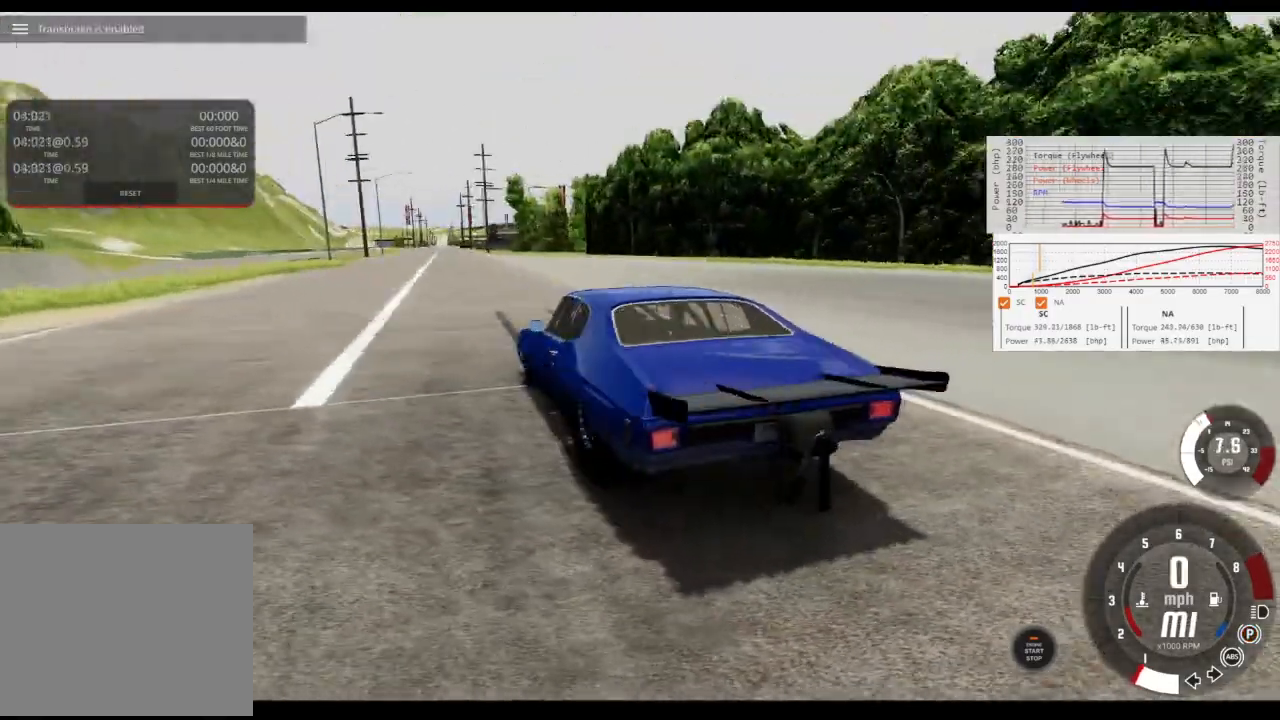
{"buttons": ["L2", "R2"], "left_stick": "center", "right_stick": "right", "events": [[400, "right_stick", "right"]]}
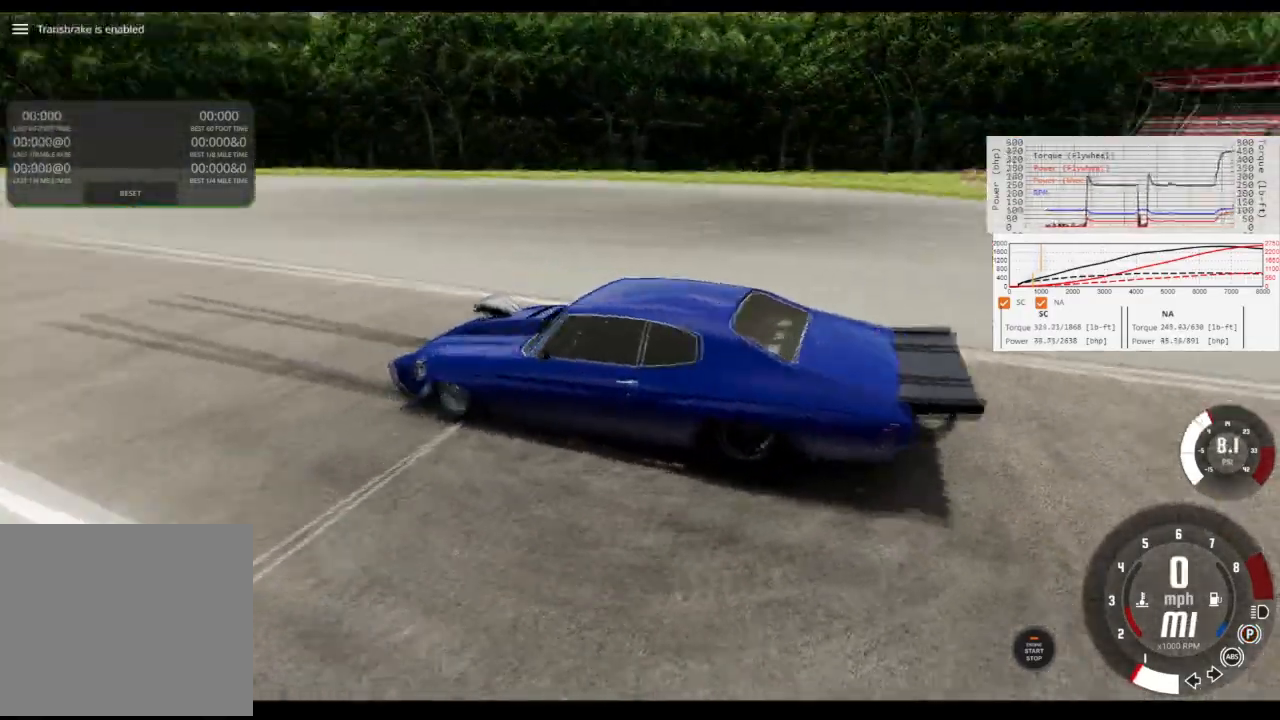
{"buttons": ["R2"], "left_stick": "center", "right_stick": "center", "events": [[200, "right_stick", "up-right"], [234, "L2", "up"], [434, "right_stick", "center"]]}
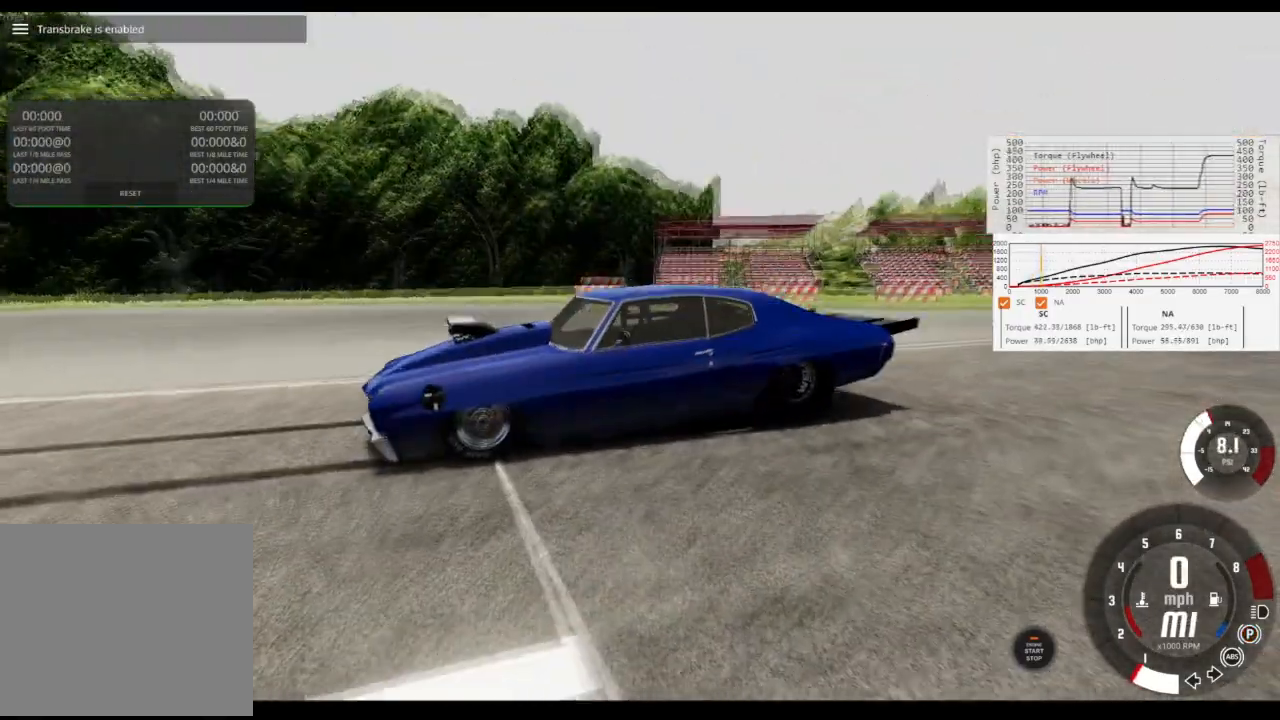
{"buttons": ["R2"], "left_stick": "center", "right_stick": "center", "events": [[167, "right_stick", "down-right"], [300, "right_stick", "center"]]}
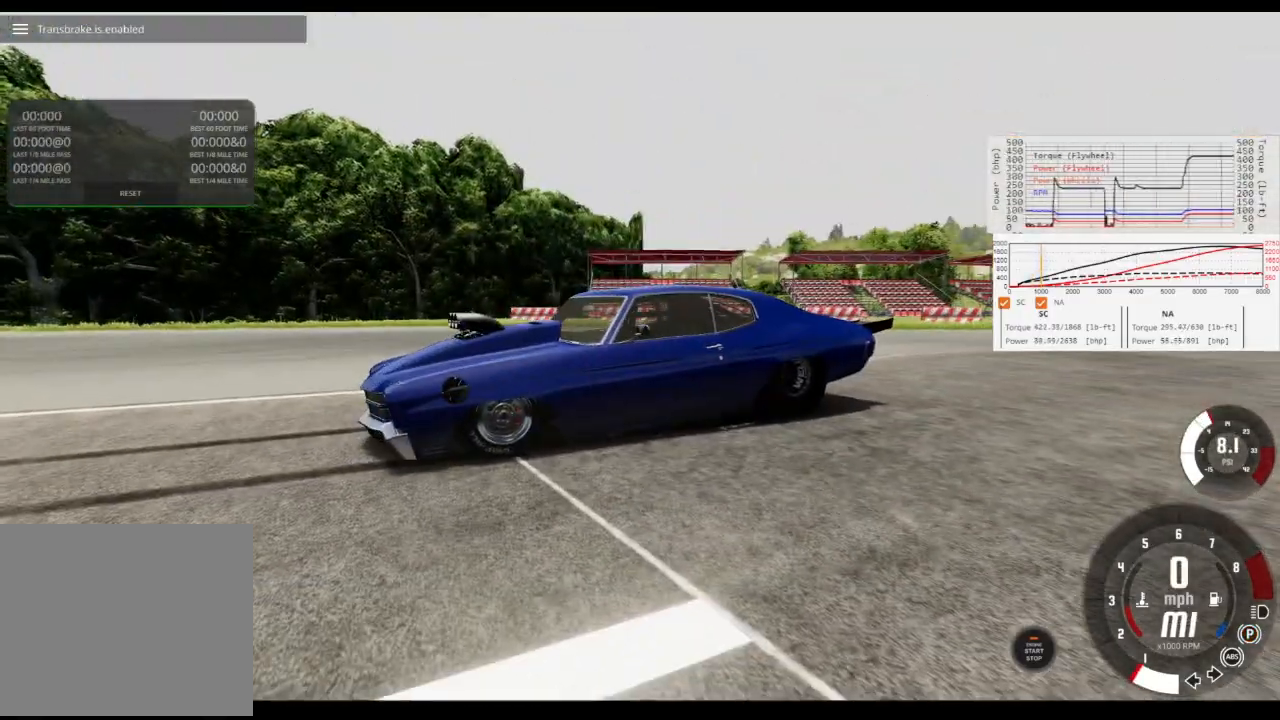
{"buttons": ["R2"], "left_stick": "center", "right_stick": "center", "events": [[134, "right_stick", "right"], [434, "right_stick", "center"]]}
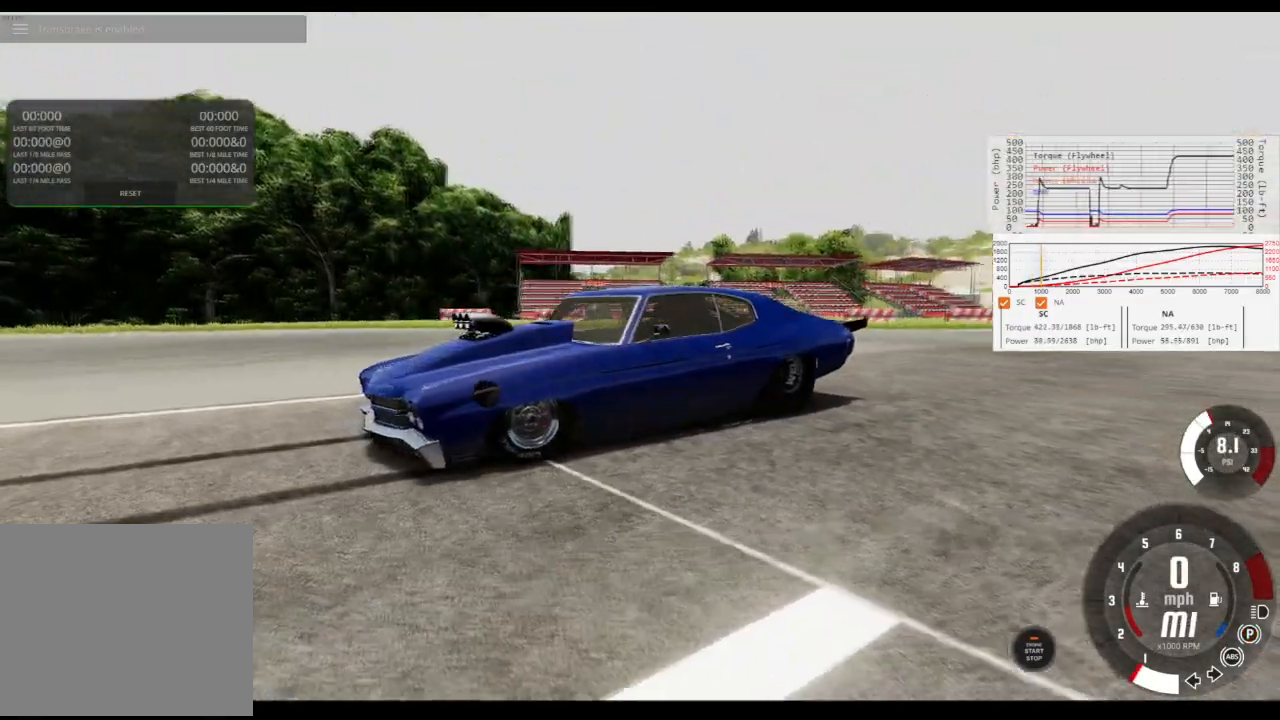
{"buttons": ["R2"], "left_stick": "center", "right_stick": "center", "events": []}
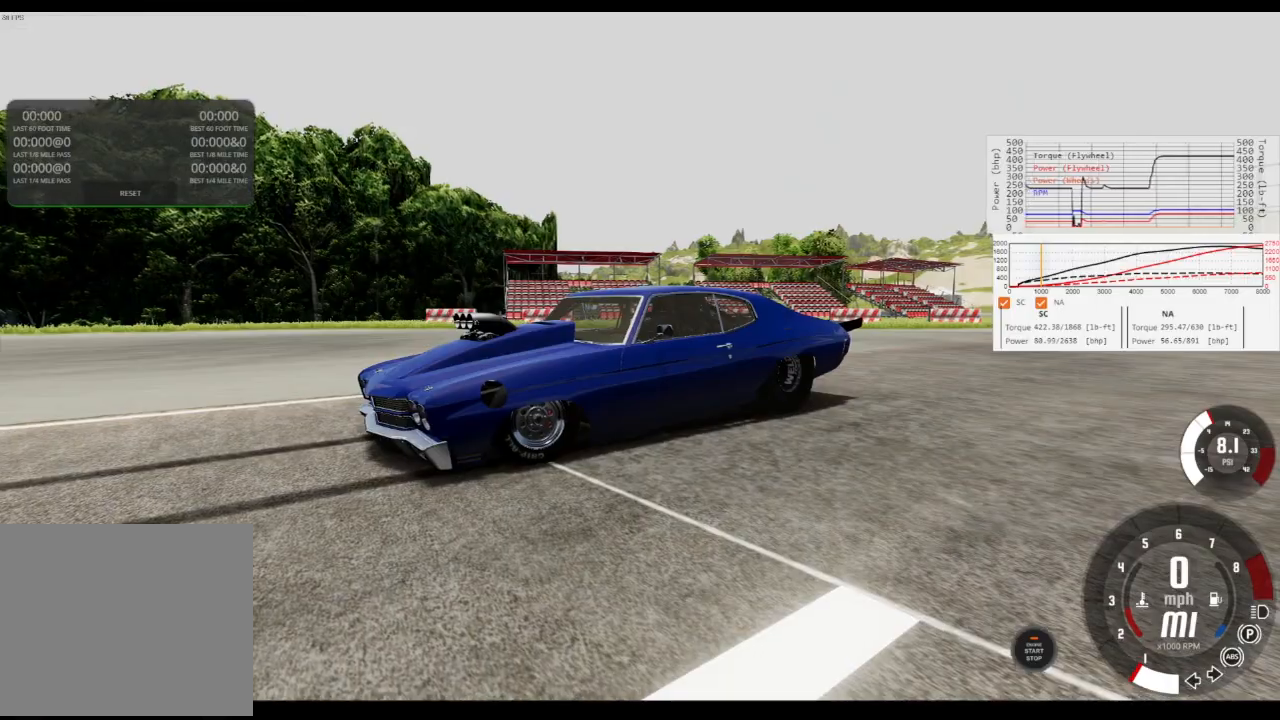
{"buttons": ["R2"], "left_stick": "center", "right_stick": "up", "events": [[367, "right_stick", "up"]]}
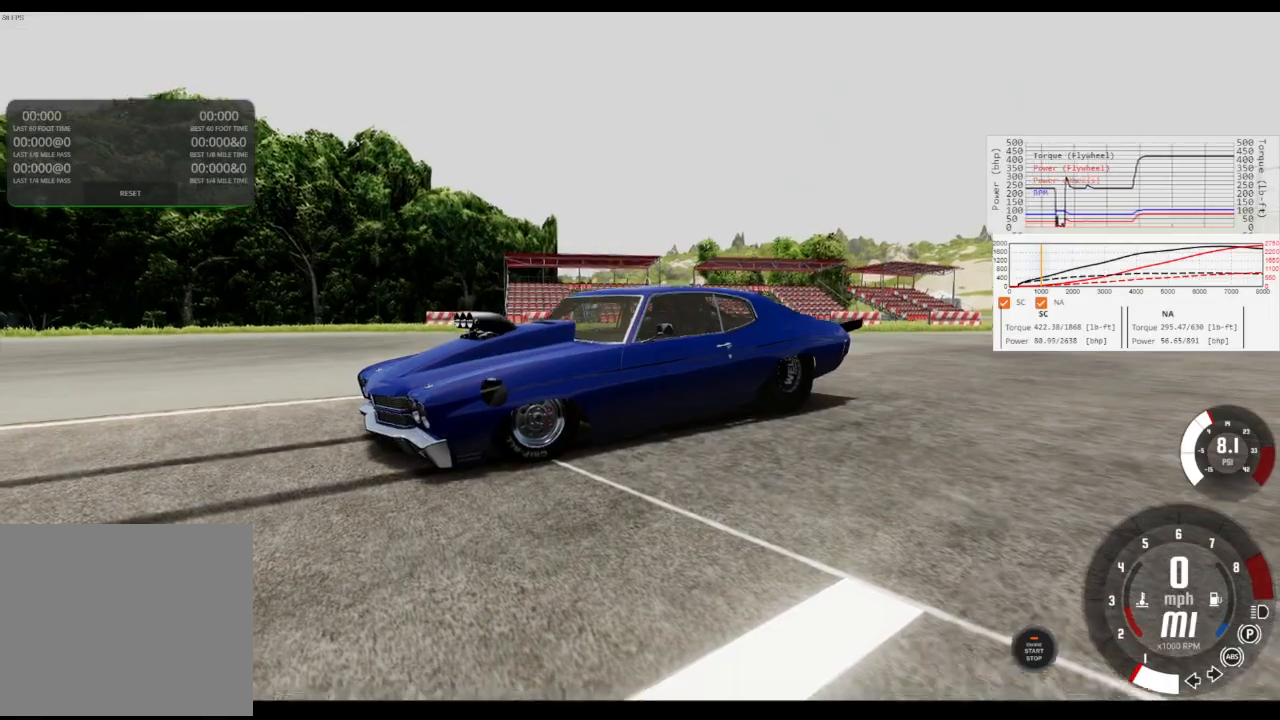
{"buttons": ["R2"], "left_stick": "center", "right_stick": "center", "events": [[167, "right_stick", "center"]]}
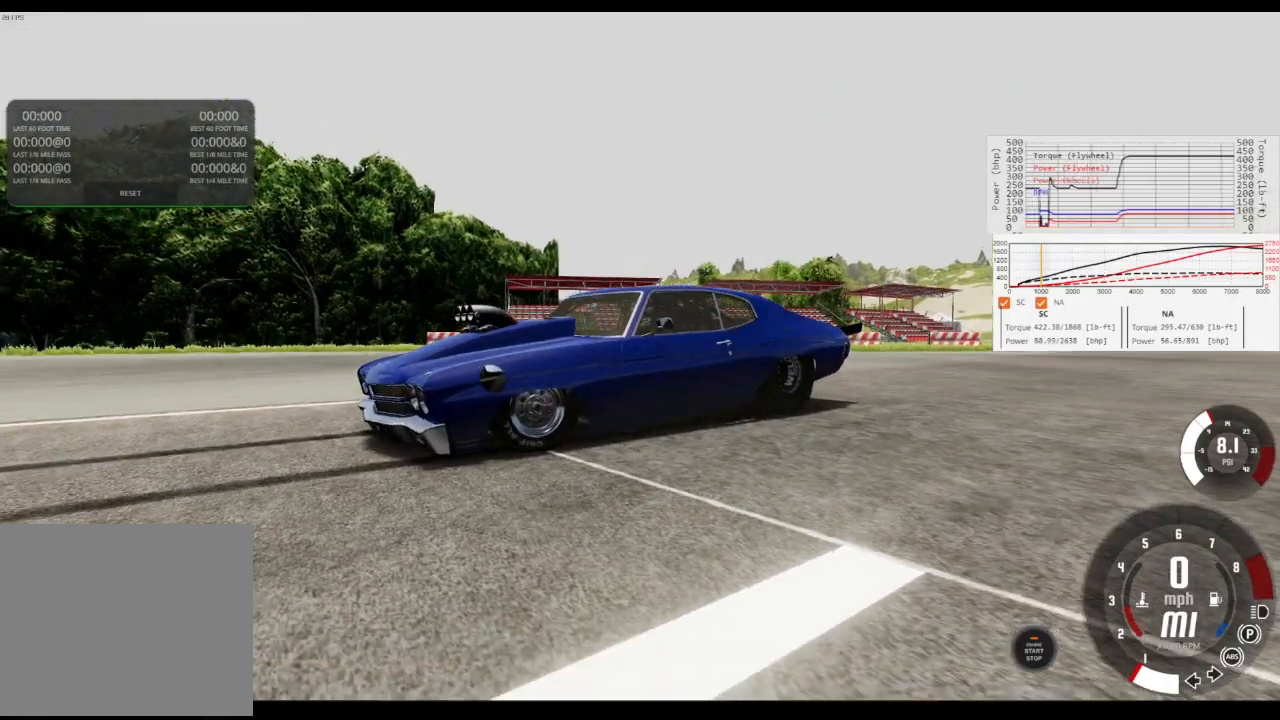
{"buttons": ["R2", "R3"], "left_stick": "center", "right_stick": "center", "events": [[467, "R3", "down"]]}
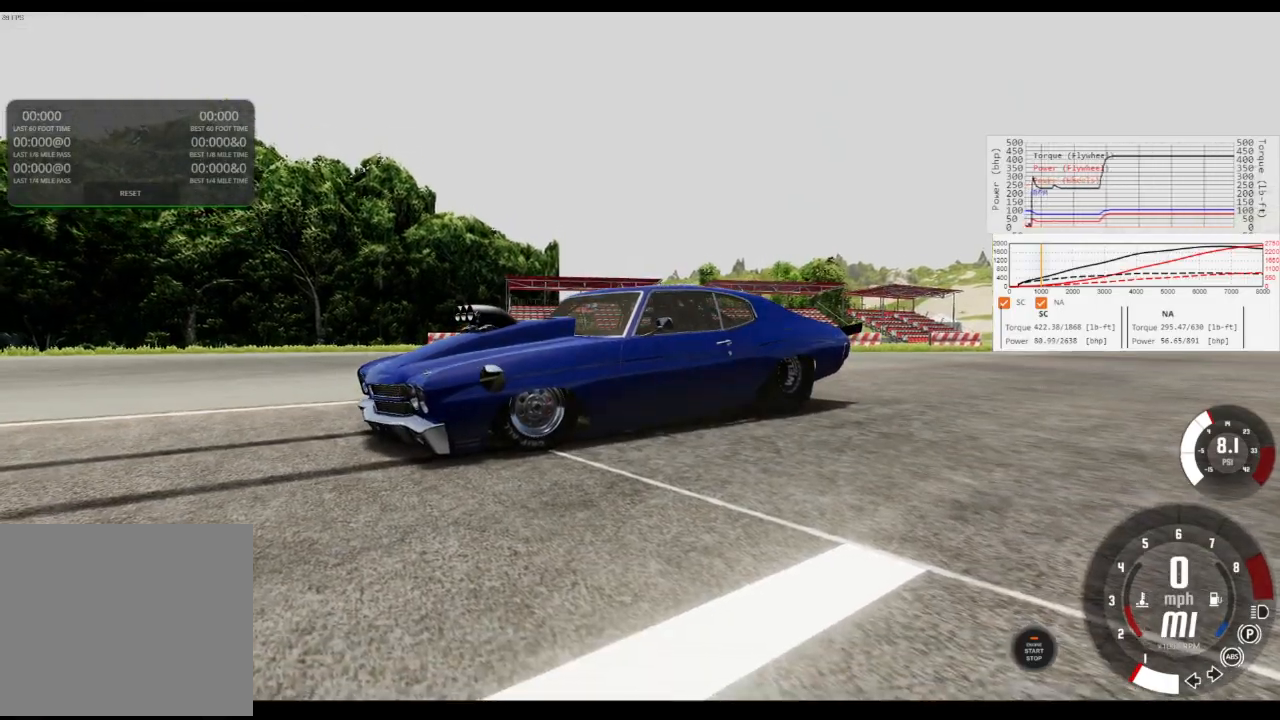
{"buttons": ["R2"], "left_stick": "center", "right_stick": "center", "events": [[200, "R3", "up"]]}
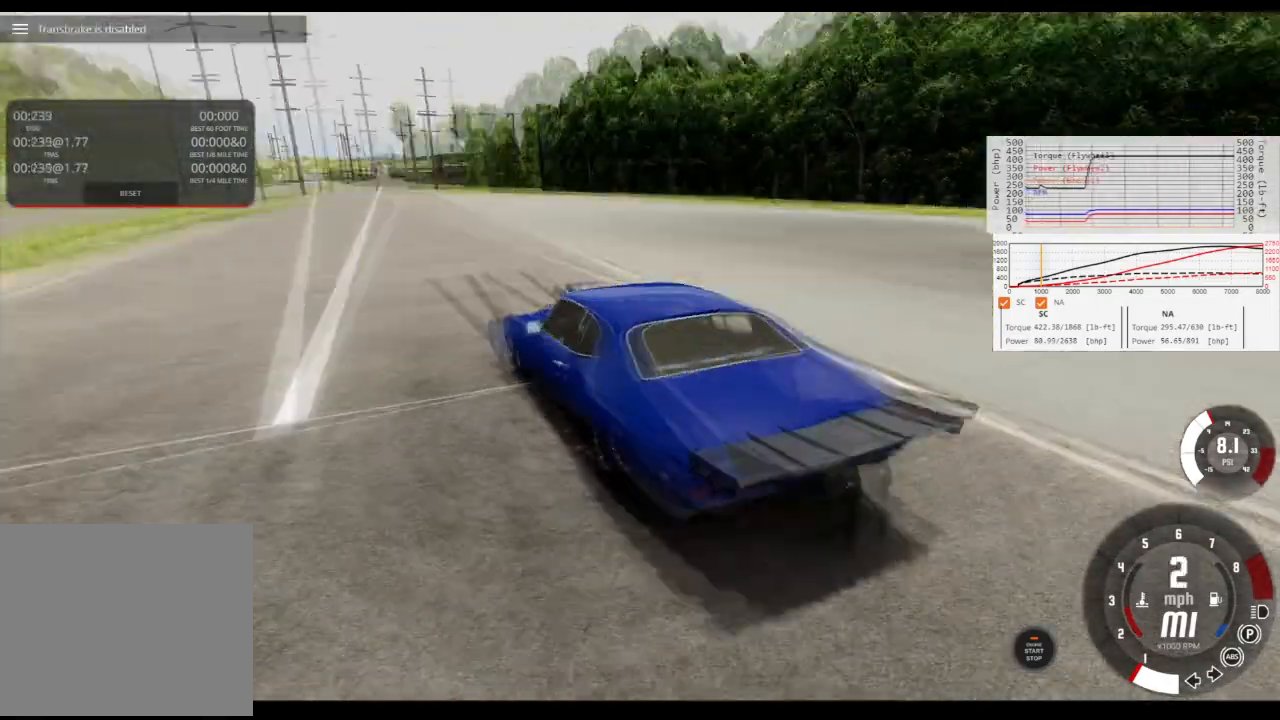
{"buttons": ["R2"], "left_stick": "center", "right_stick": "center", "events": [[234, "right_stick", "up"], [467, "right_stick", "center"]]}
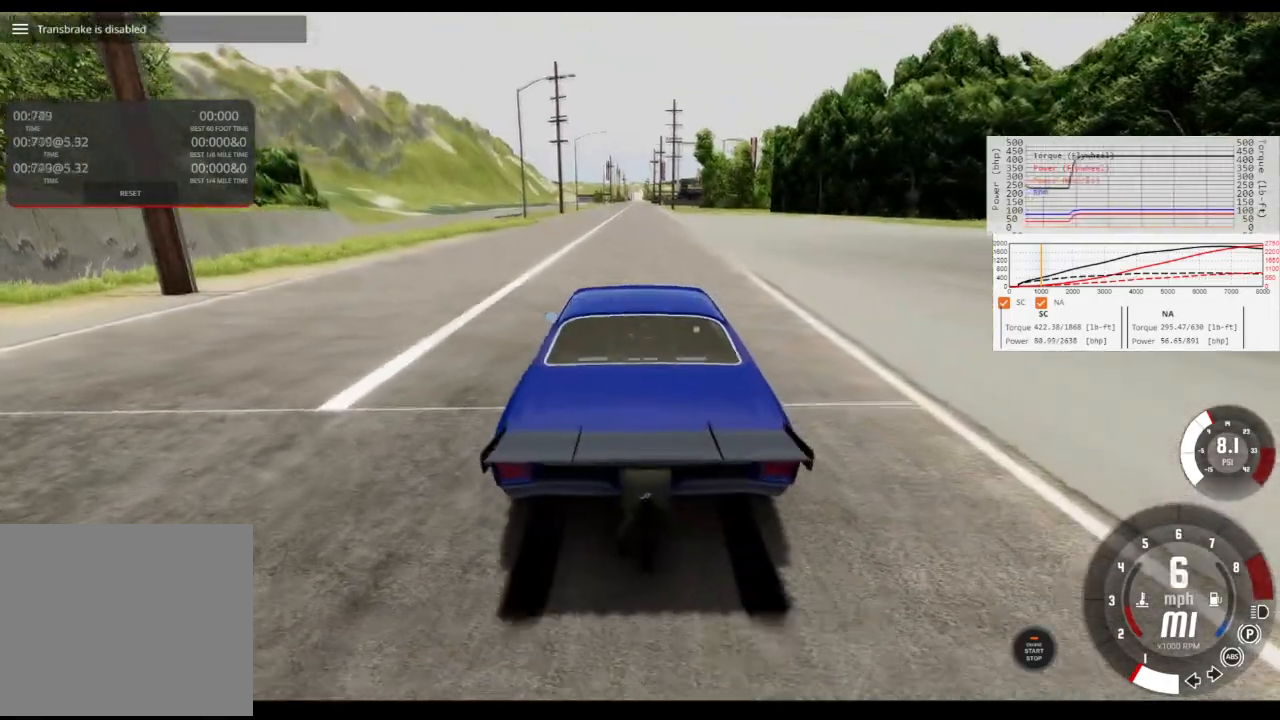
{"buttons": ["R2"], "left_stick": "center", "right_stick": "right", "events": [[367, "right_stick", "right"]]}
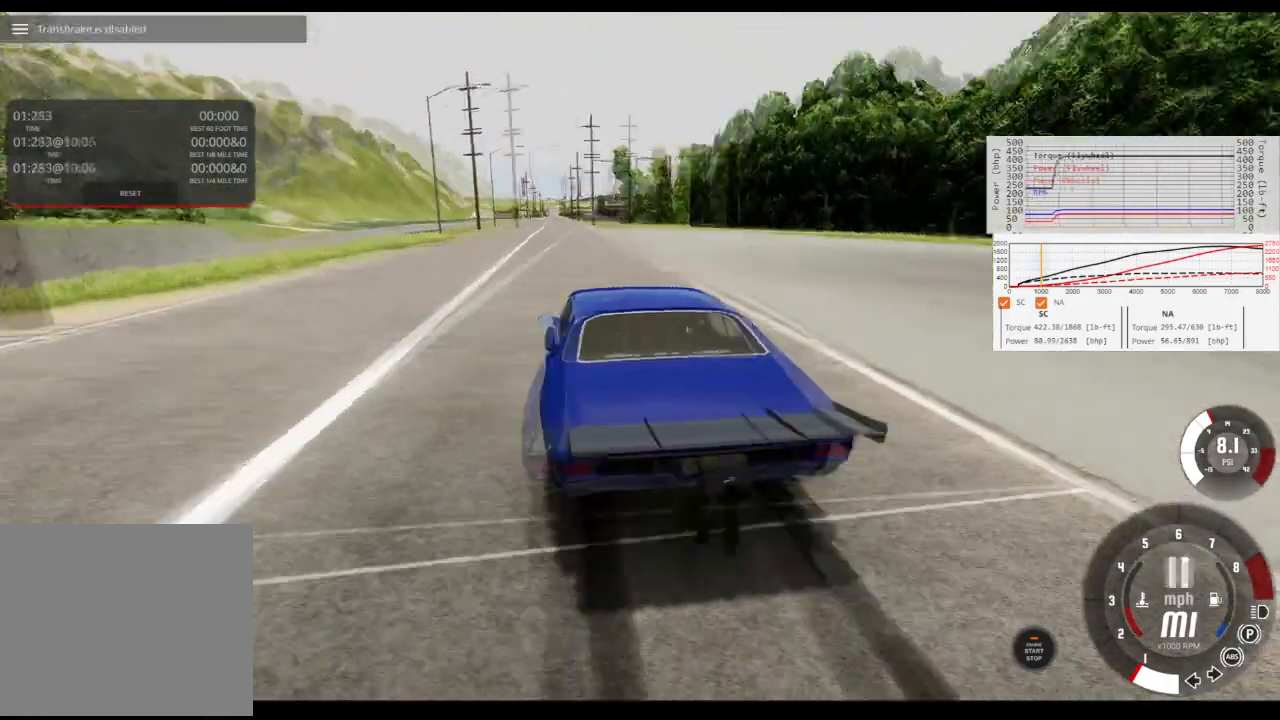
{"buttons": ["R2"], "left_stick": "center", "right_stick": "right", "events": []}
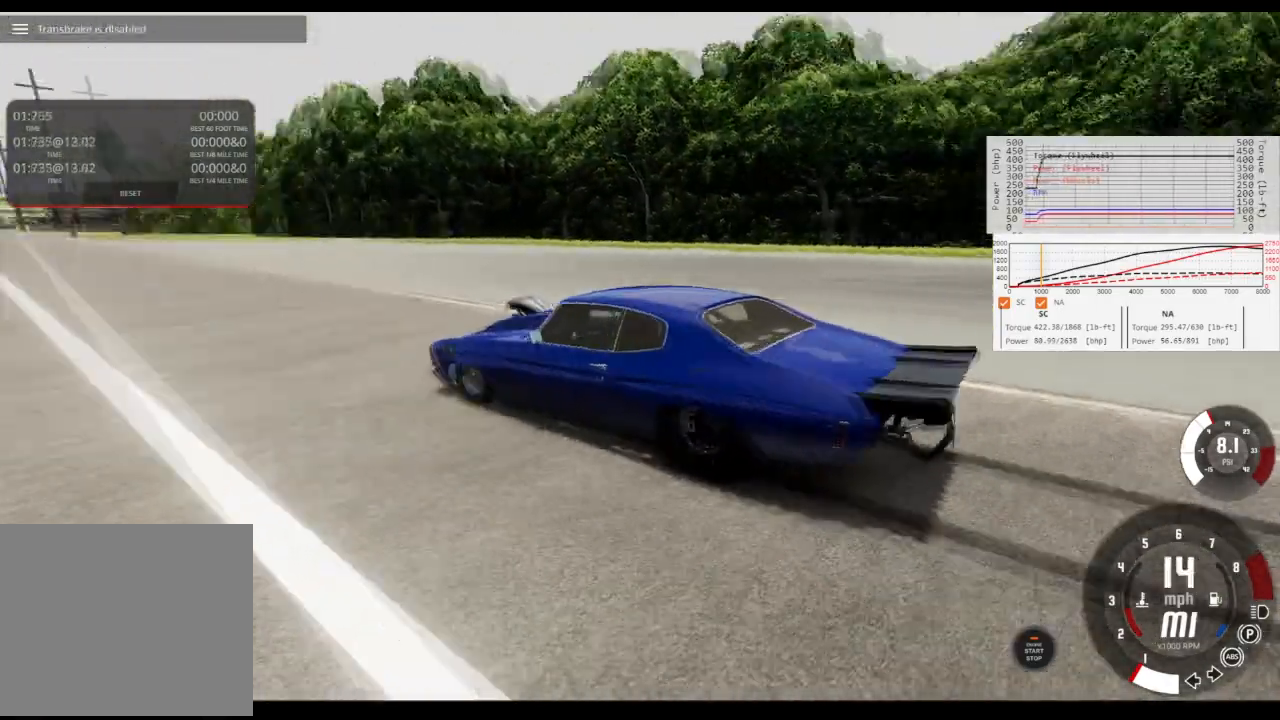
{"buttons": [], "left_stick": "center", "right_stick": "center", "events": [[66, "right_stick", "center"], [100, "R2", "up"]]}